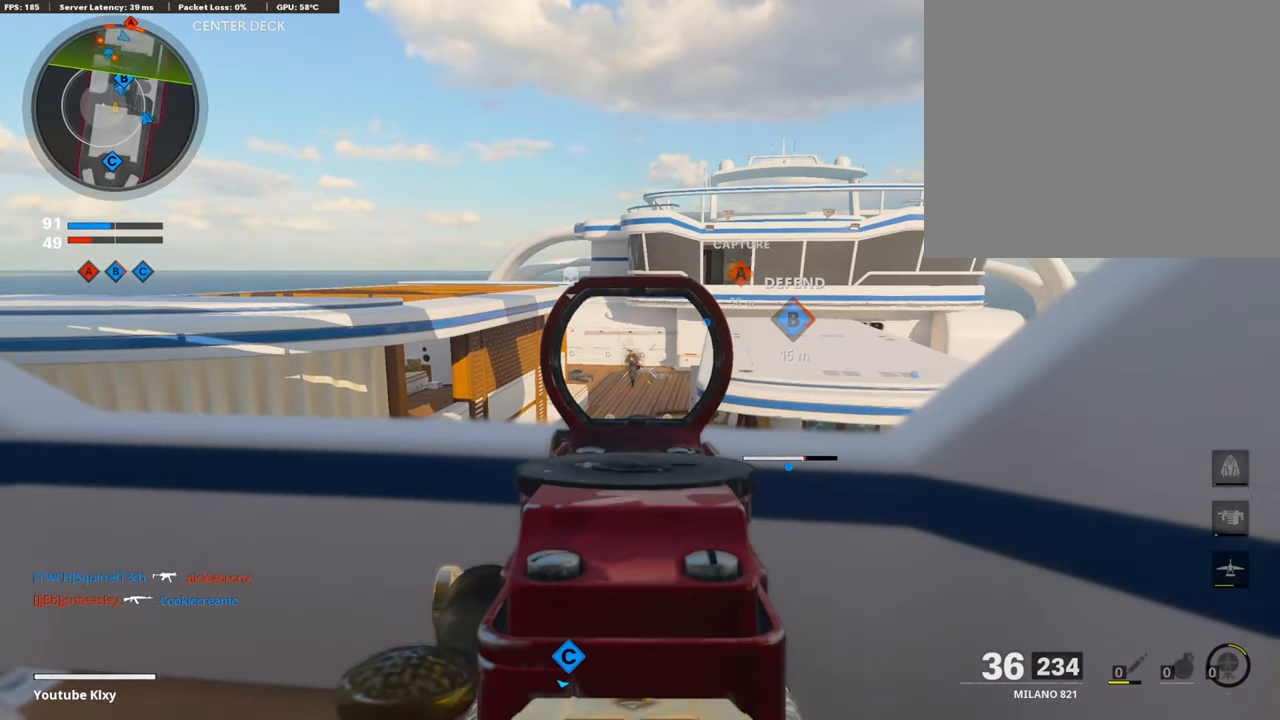
Gameplay with a controller (PlayStation layout); each line is a JSON object with the inputs held at the frame after it. "events" lists button and stick changes between this image and that frame as [ms after this image, input, new state], when the widget could be followed in between.
{"buttons": ["L1", "R1"], "left_stick": "right", "right_stick": "center", "events": [[304, "left_stick", "center"], [320, "right_stick", "right"], [354, "left_stick", "right"], [405, "right_stick", "center"]]}
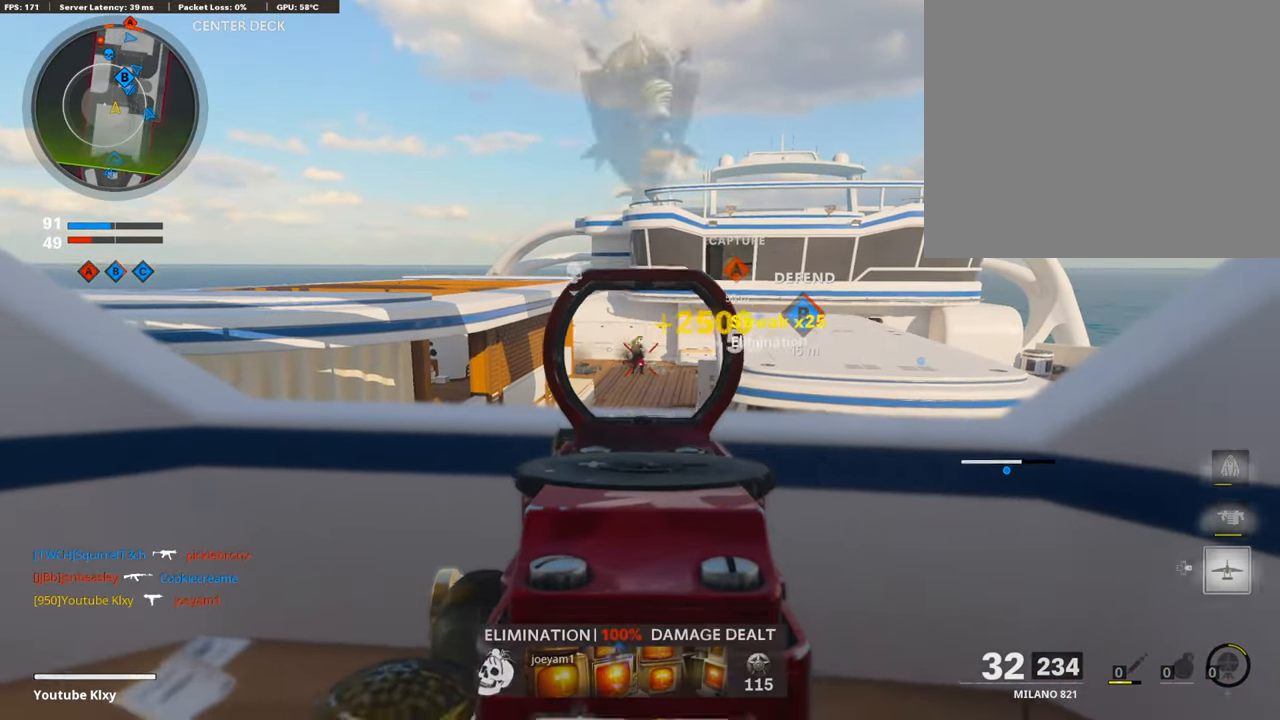
{"buttons": [], "left_stick": "right", "right_stick": "center", "events": [[101, "right_stick", "left"], [168, "R1", "up"], [286, "L1", "up"], [404, "right_stick", "center"]]}
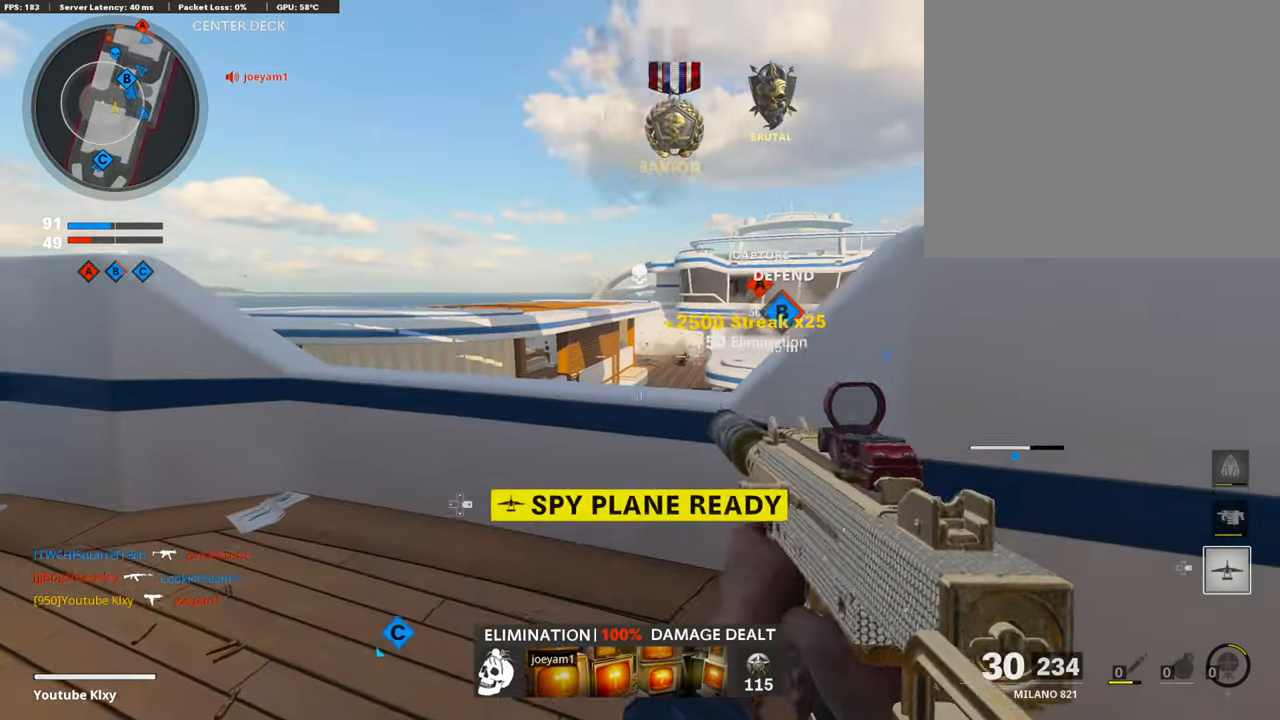
{"buttons": ["L1"], "left_stick": "right", "right_stick": "center", "events": [[67, "left_stick", "center"], [84, "L1", "down"], [118, "left_stick", "left"], [387, "left_stick", "center"], [438, "left_stick", "right"]]}
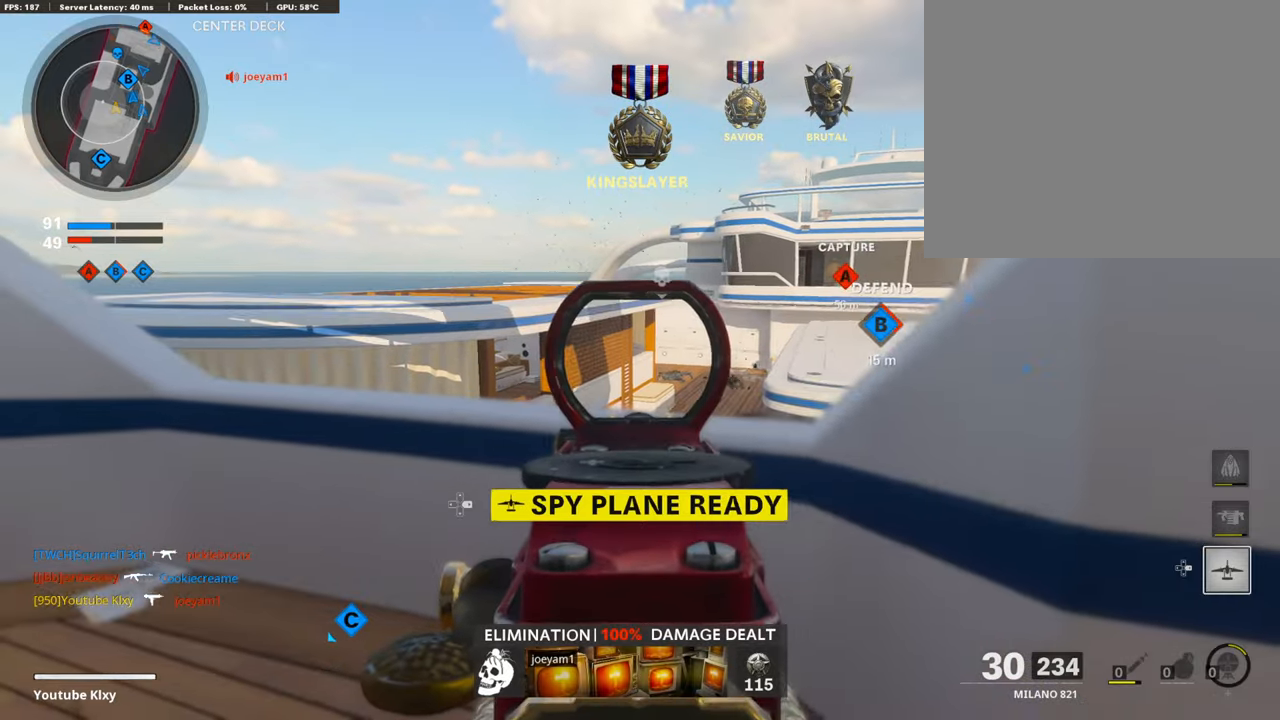
{"buttons": ["L1"], "left_stick": "center", "right_stick": "center", "events": [[169, "right_stick", "right"], [270, "left_stick", "left"], [270, "right_stick", "center"], [506, "left_stick", "center"]]}
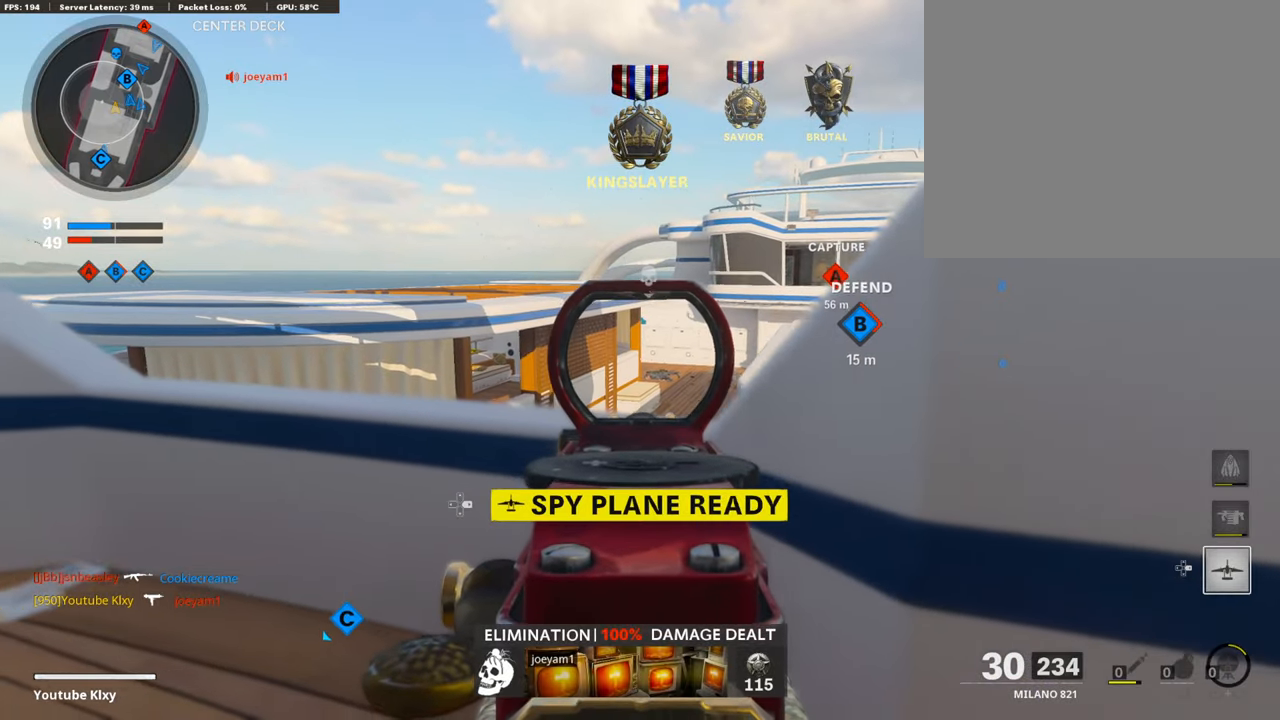
{"buttons": ["L1"], "left_stick": "left", "right_stick": "center", "events": [[50, "left_stick", "right"], [253, "right_stick", "up"], [354, "right_stick", "center"], [455, "left_stick", "left"]]}
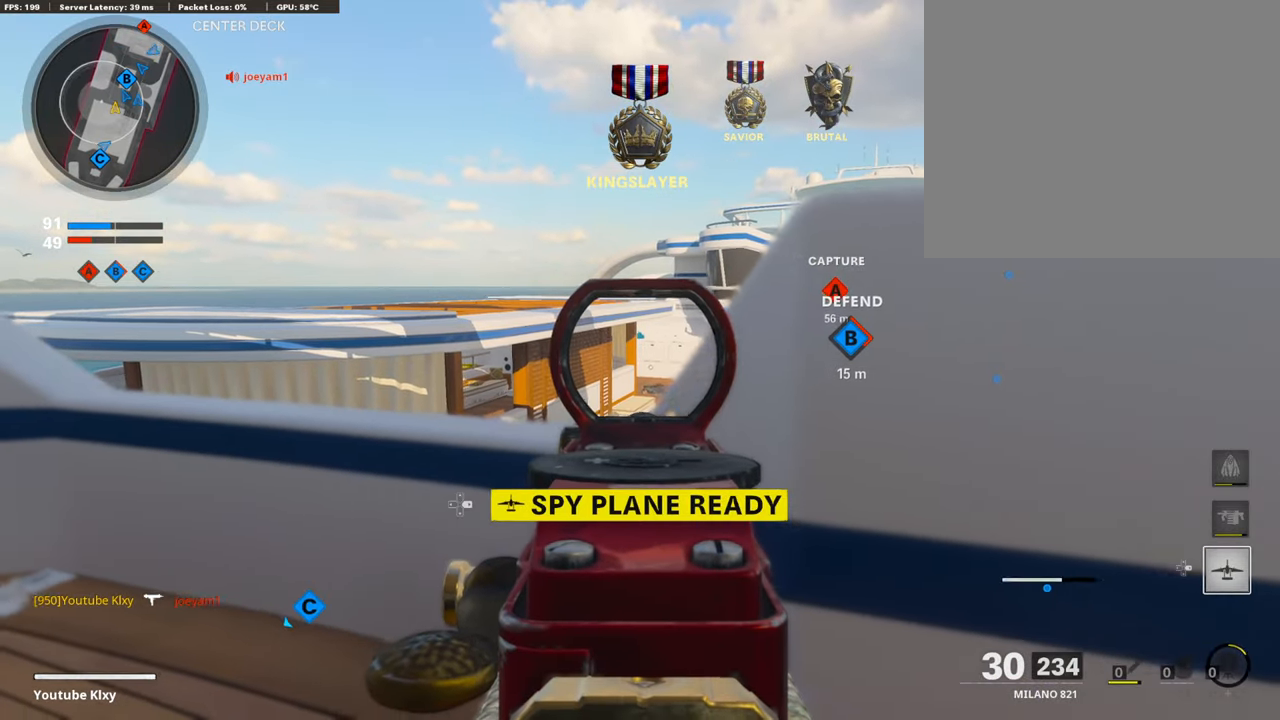
{"buttons": ["L1"], "left_stick": "up-right", "right_stick": "center", "events": [[168, "right_stick", "down"], [219, "right_stick", "center"], [438, "left_stick", "center"], [505, "left_stick", "up-right"]]}
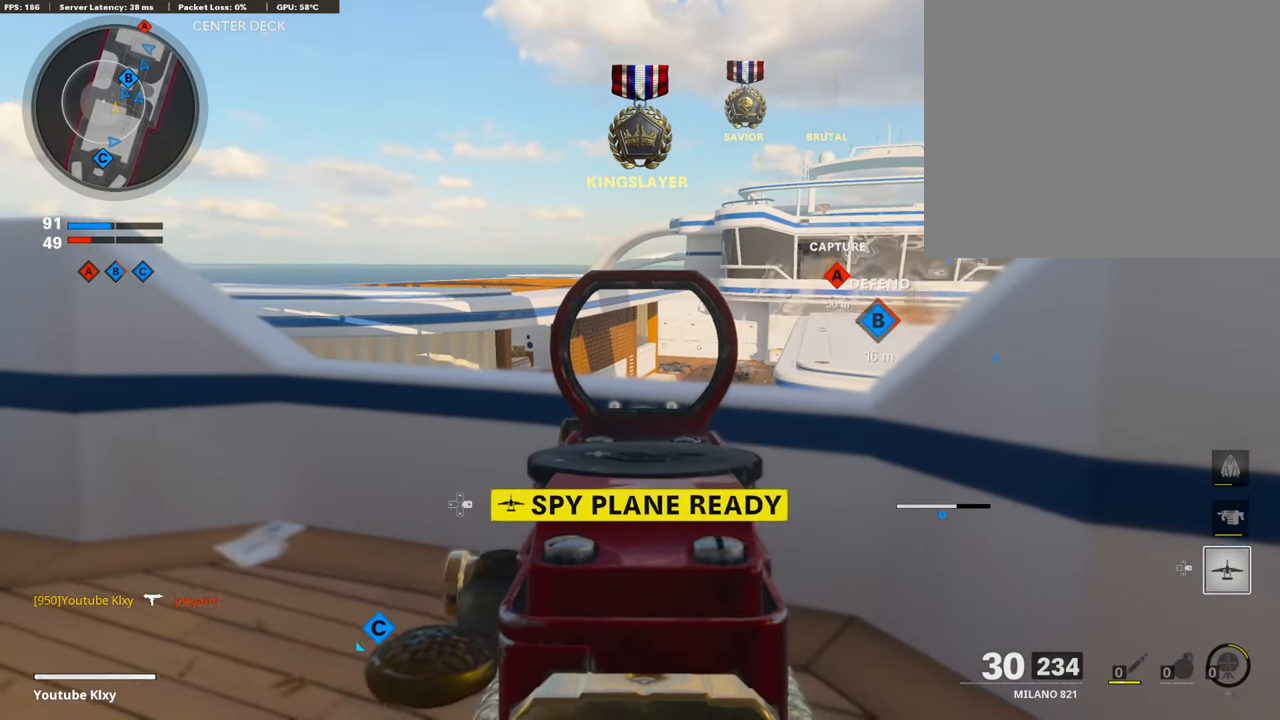
{"buttons": ["L1", "R1"], "left_stick": "left", "right_stick": "down-left", "events": [[51, "left_stick", "right"], [85, "right_stick", "up-left"], [169, "R1", "down"], [219, "right_stick", "left"], [304, "right_stick", "down"], [455, "left_stick", "left"], [489, "right_stick", "down-left"]]}
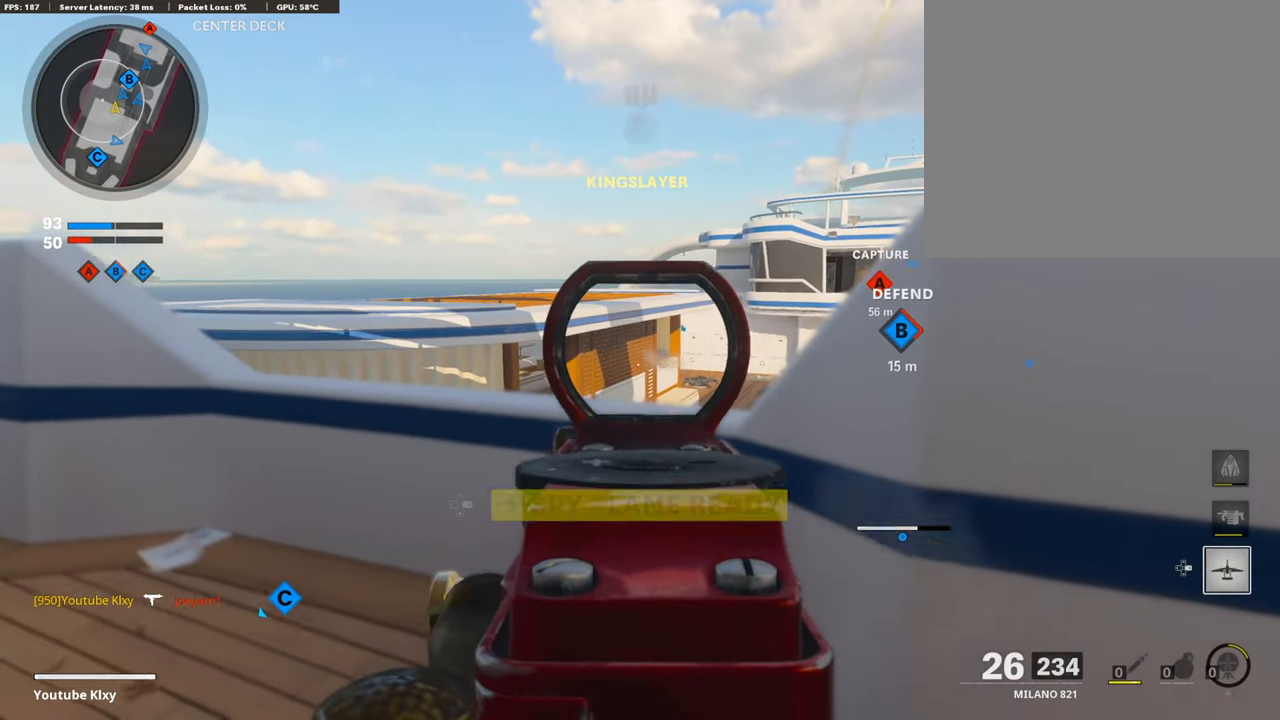
{"buttons": ["L1", "R1"], "left_stick": "center", "right_stick": "center", "events": [[101, "right_stick", "center"], [202, "left_stick", "center"], [253, "left_stick", "right"], [455, "left_stick", "center"]]}
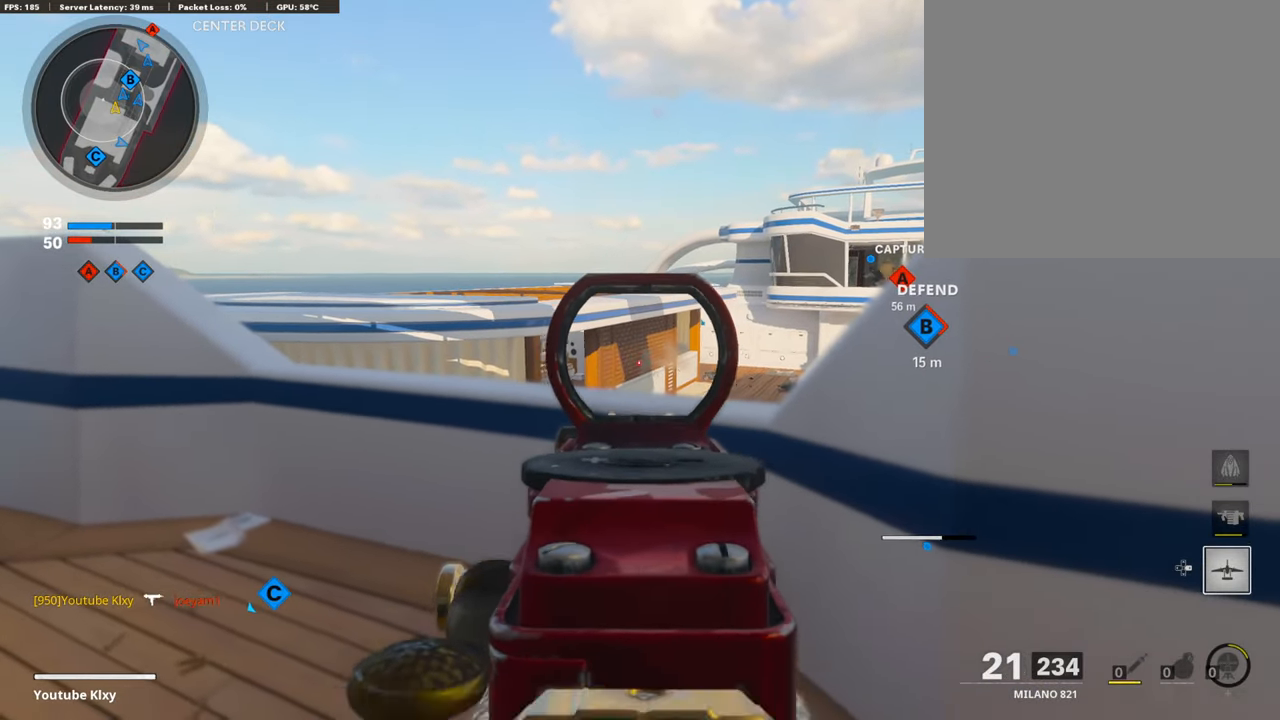
{"buttons": ["R3"], "left_stick": "right", "right_stick": "center", "events": [[168, "left_stick", "right"], [185, "L1", "up"], [185, "SQUARE", "down"], [236, "R1", "up"], [253, "SQUARE", "up"], [387, "R3", "down"]]}
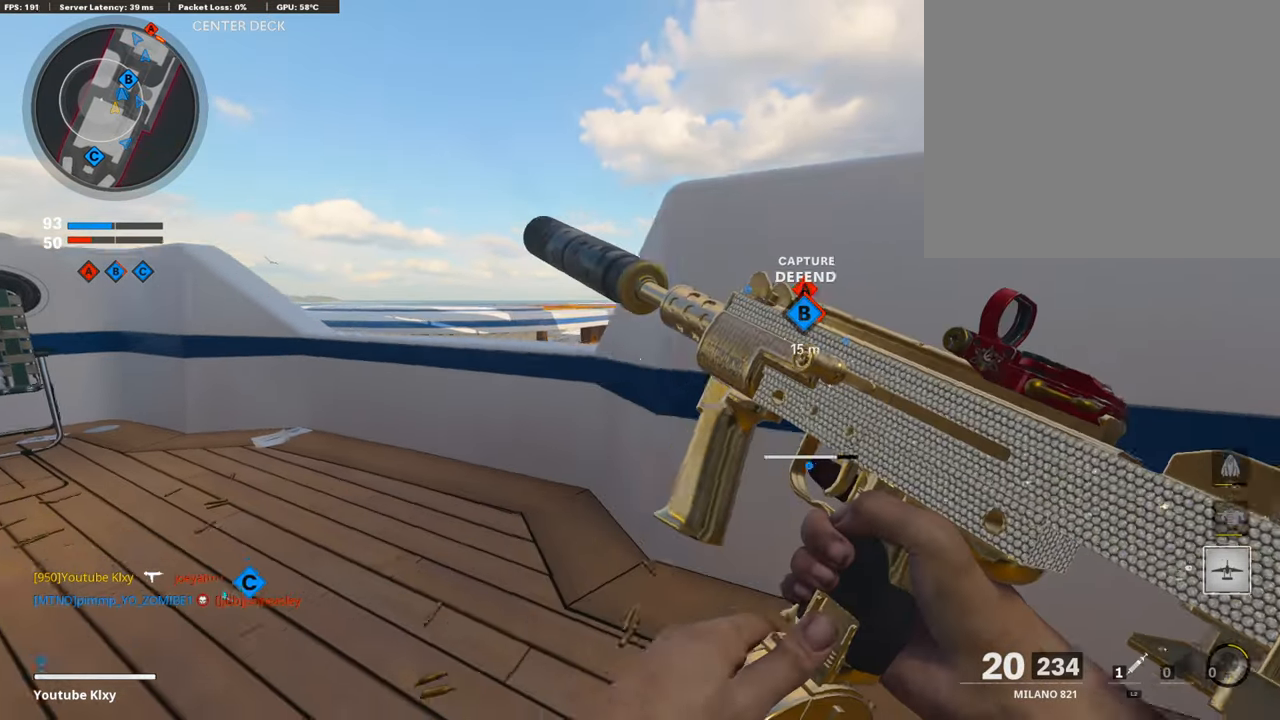
{"buttons": [], "left_stick": "left", "right_stick": "center", "events": [[34, "left_stick", "up-right"], [236, "left_stick", "up-left"], [287, "left_stick", "left"], [456, "R3", "up"]]}
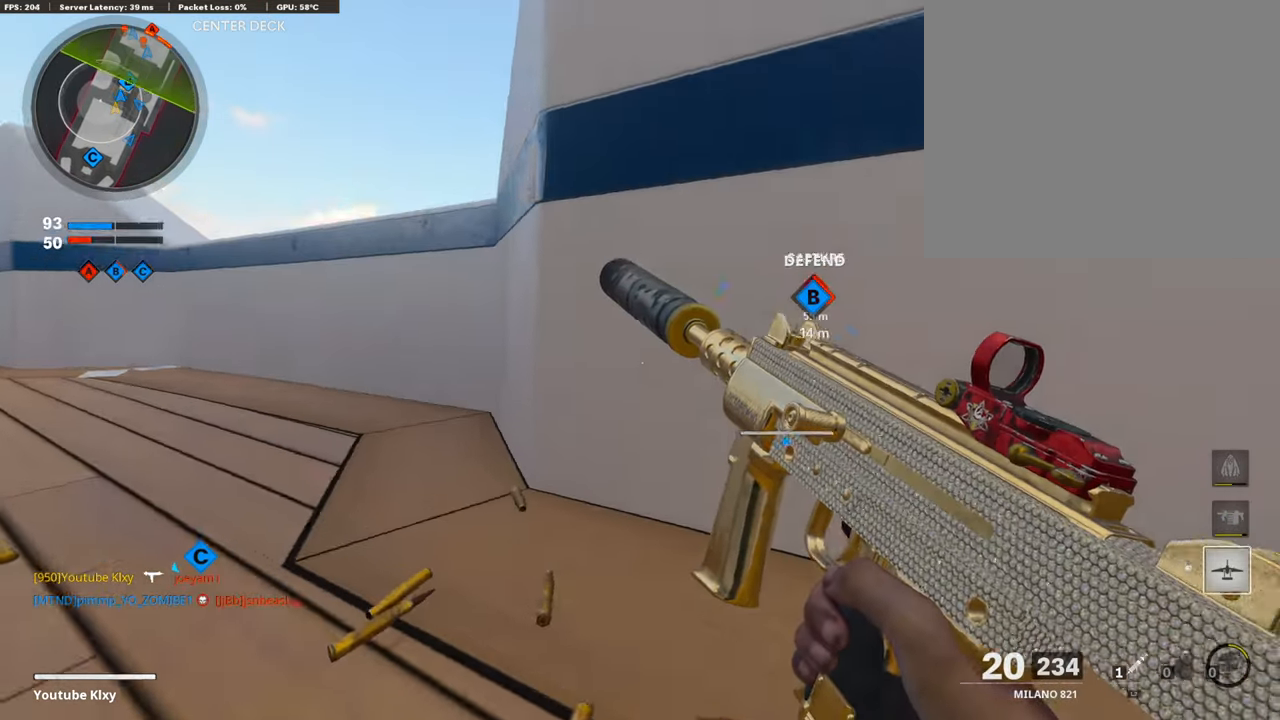
{"buttons": [], "left_stick": "left", "right_stick": "right", "events": [[118, "CROSS", "down"], [219, "CROSS", "up"], [489, "right_stick", "right"]]}
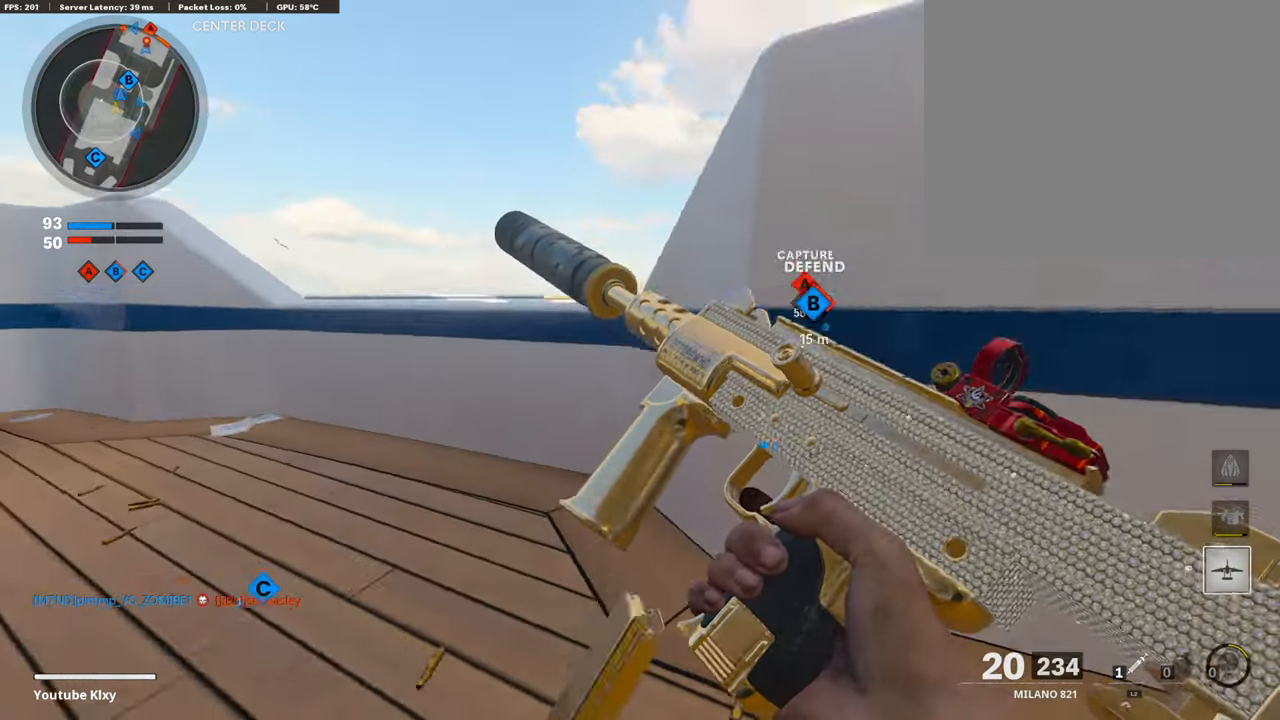
{"buttons": [], "left_stick": "left", "right_stick": "center", "events": [[202, "right_stick", "center"], [320, "right_stick", "right"], [472, "right_stick", "center"]]}
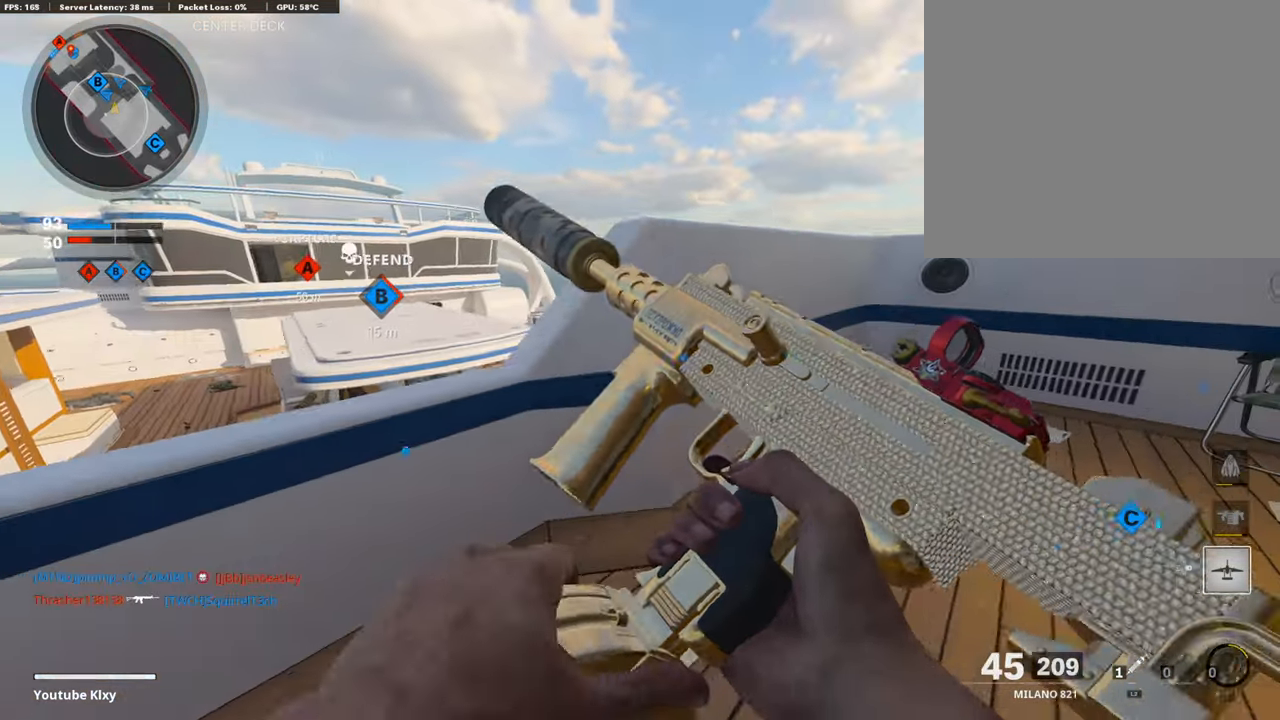
{"buttons": ["L1"], "left_stick": "down-left", "right_stick": "up-left", "events": [[16, "left_stick", "down-left"], [118, "TRIANGLE", "down"], [219, "TRIANGLE", "up"], [236, "TRIANGLE", "down"], [286, "TRIANGLE", "up"], [320, "L1", "down"], [488, "right_stick", "up-left"]]}
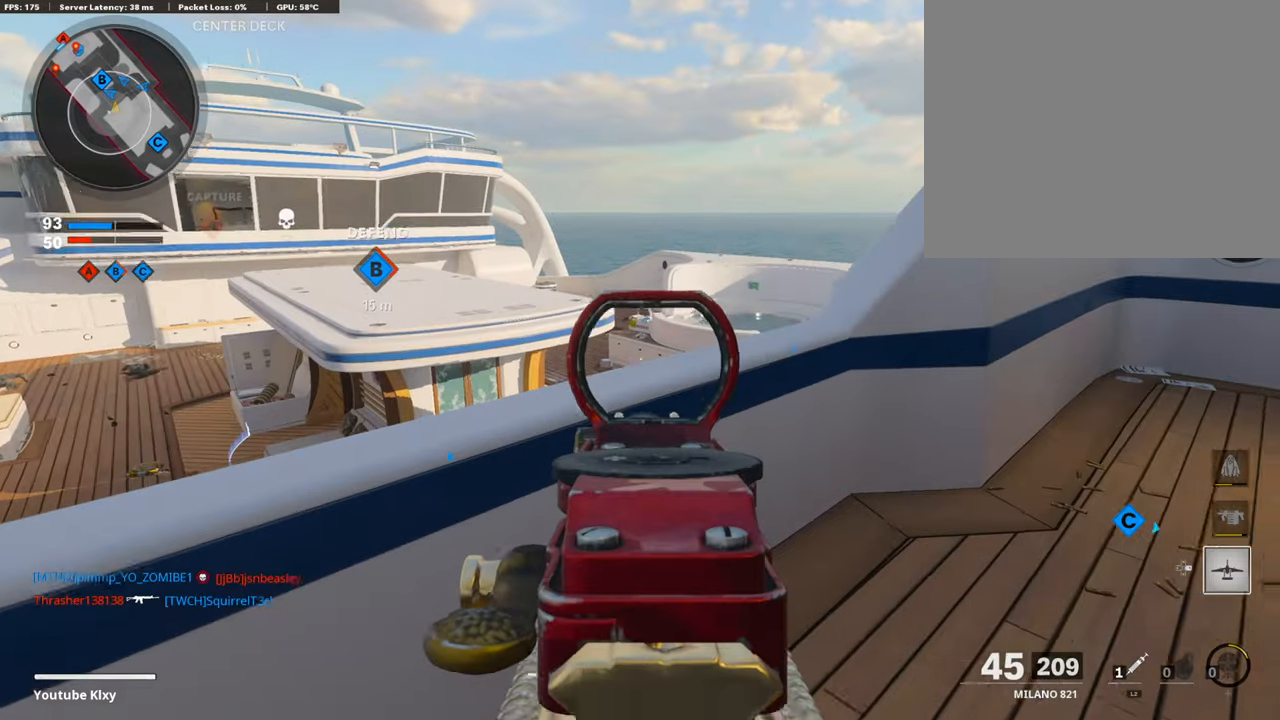
{"buttons": ["L1"], "left_stick": "right", "right_stick": "center", "events": [[304, "right_stick", "center"], [337, "left_stick", "right"]]}
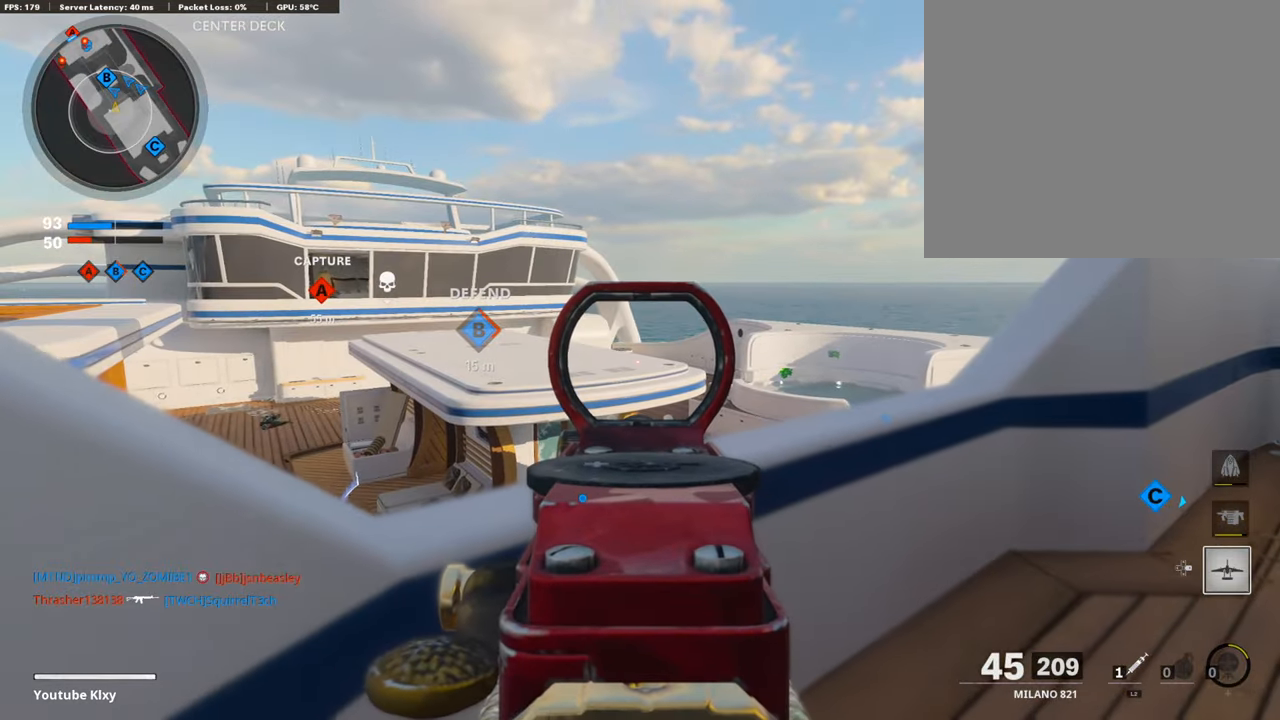
{"buttons": ["L1"], "left_stick": "center", "right_stick": "left", "events": [[51, "left_stick", "left"], [169, "left_stick", "center"], [438, "right_stick", "left"]]}
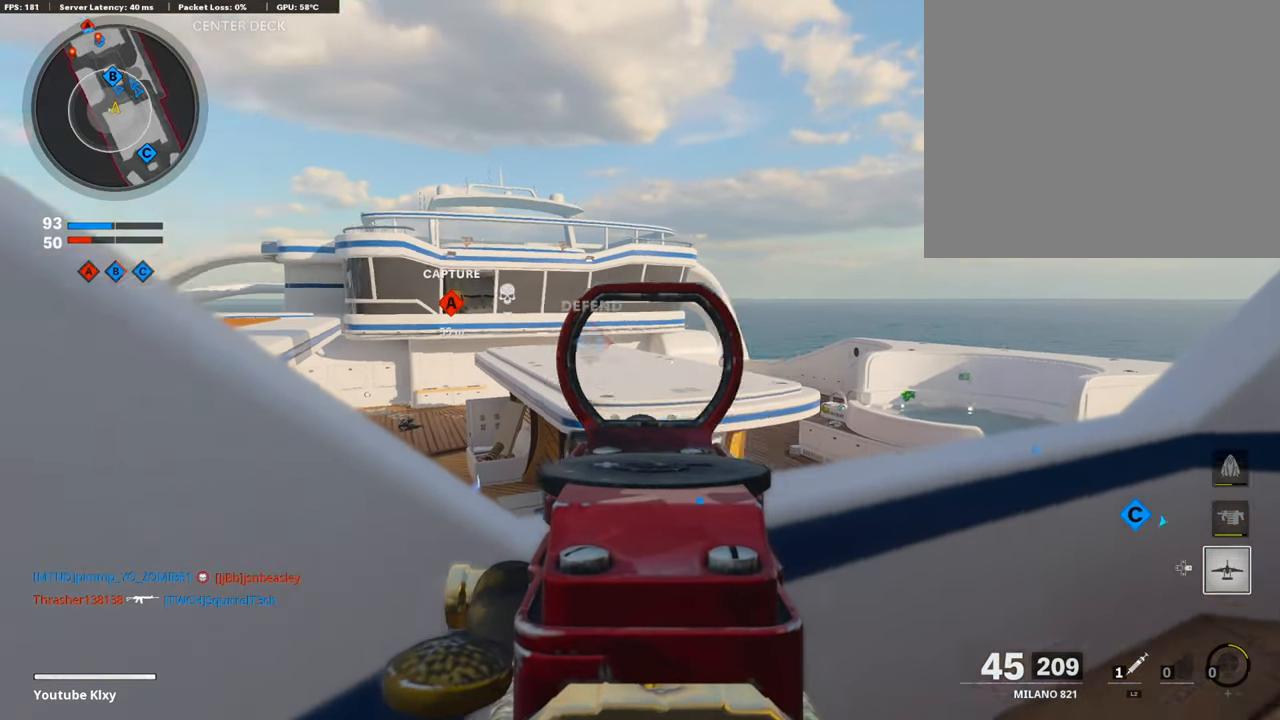
{"buttons": ["L1"], "left_stick": "center", "right_stick": "center", "events": [[202, "right_stick", "right"], [320, "right_stick", "center"]]}
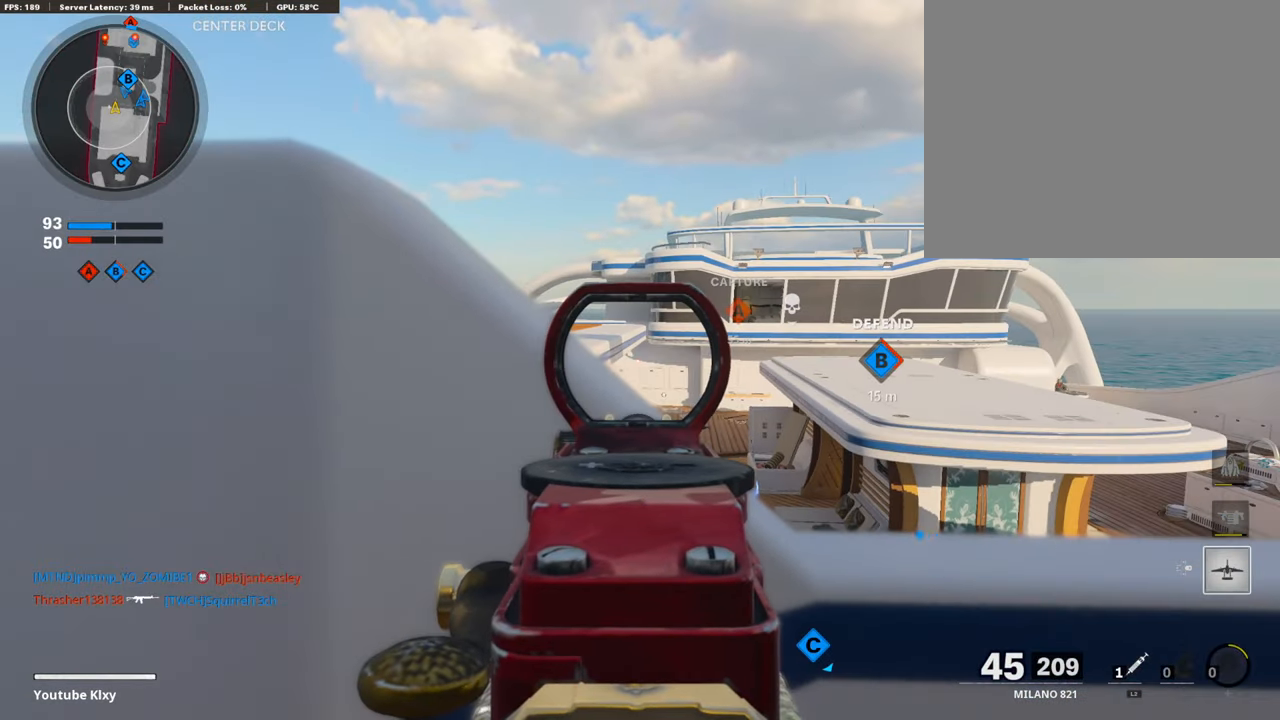
{"buttons": ["L1"], "left_stick": "center", "right_stick": "center", "events": [[67, "right_stick", "up-right"], [84, "left_stick", "right"], [219, "right_stick", "center"], [286, "left_stick", "left"], [455, "left_stick", "center"]]}
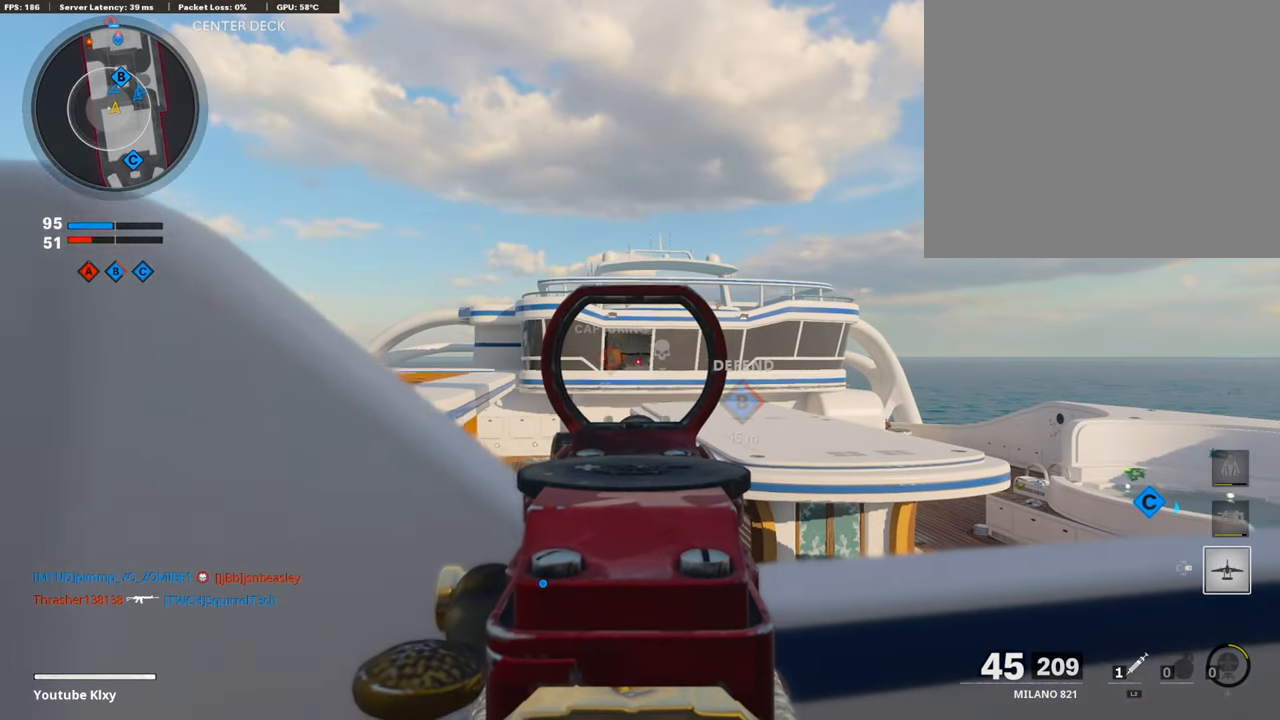
{"buttons": ["L1", "R1"], "left_stick": "left", "right_stick": "center", "events": [[17, "left_stick", "right"], [169, "right_stick", "right"], [253, "R1", "down"], [253, "right_stick", "center"], [472, "left_stick", "left"]]}
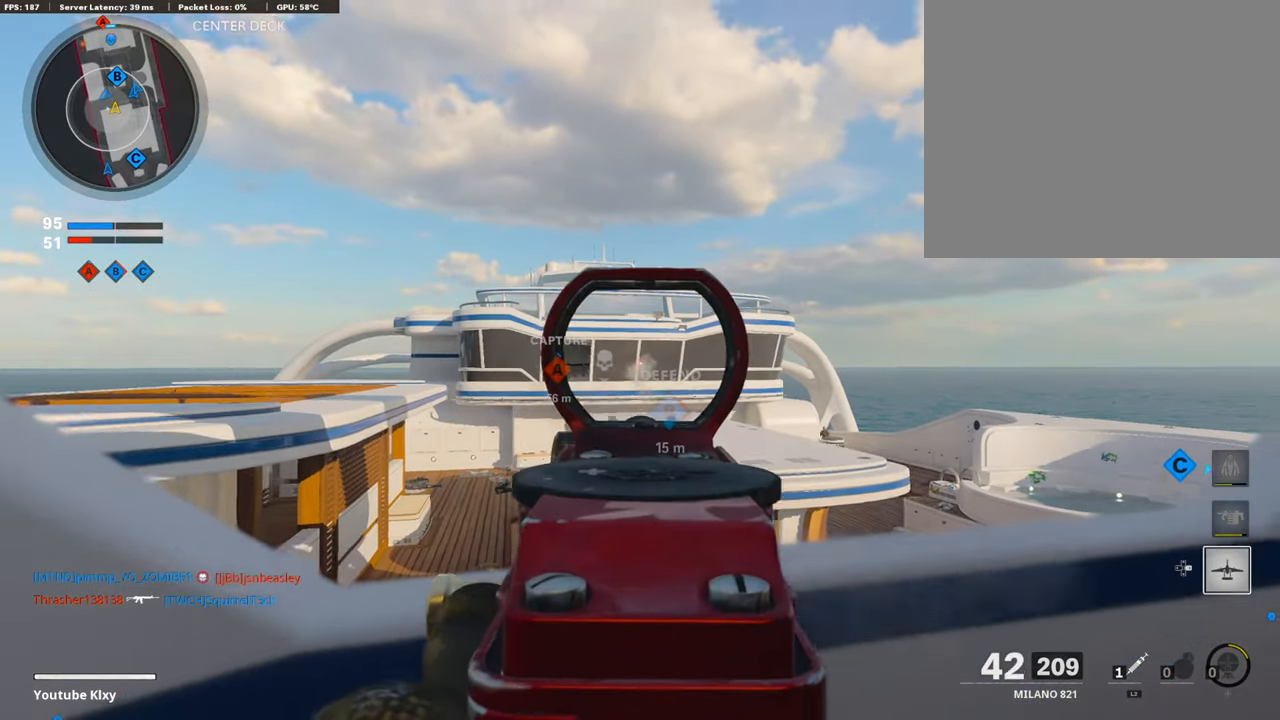
{"buttons": ["L1", "R1"], "left_stick": "right", "right_stick": "center", "events": [[67, "R1", "up"], [67, "right_stick", "left"], [168, "left_stick", "center"], [168, "right_stick", "center"], [219, "R1", "down"], [219, "left_stick", "right"]]}
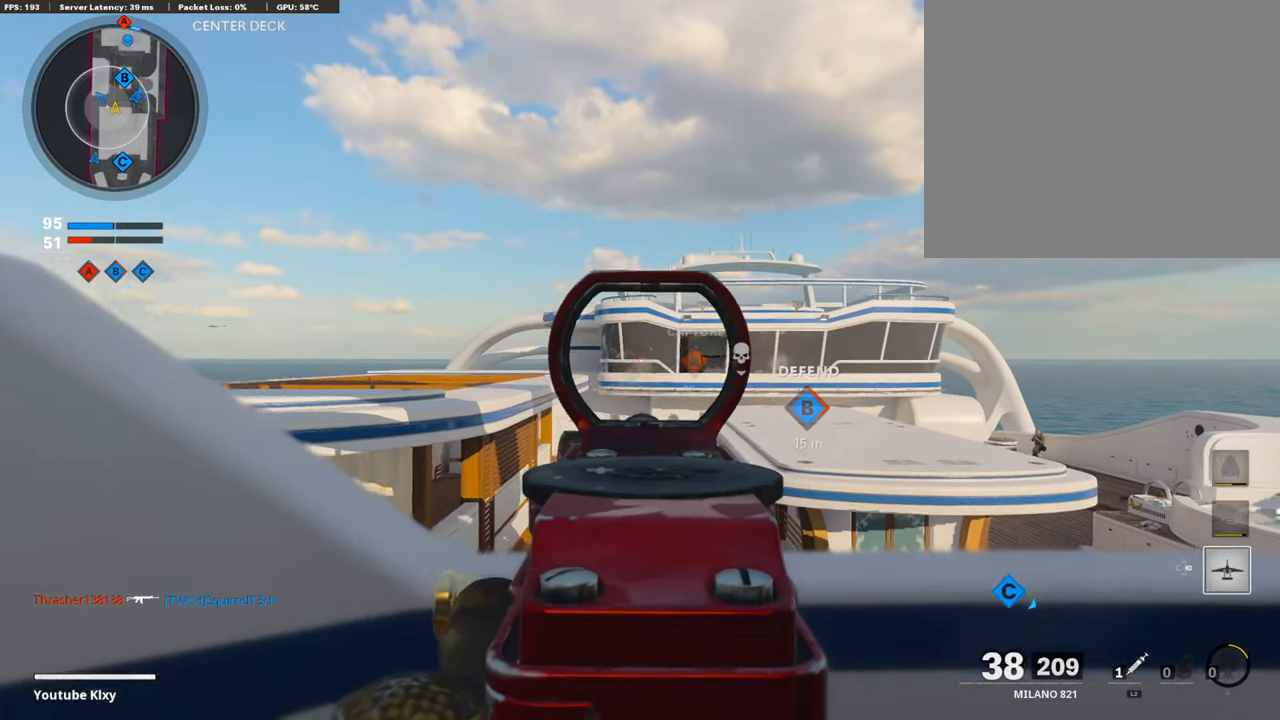
{"buttons": ["L1", "R1"], "left_stick": "up-left", "right_stick": "down-right", "events": [[33, "L1", "up"], [33, "R1", "up"], [33, "right_stick", "down-right"], [185, "L1", "down"], [219, "right_stick", "center"], [236, "left_stick", "up-right"], [438, "R1", "down"], [438, "right_stick", "down-right"], [488, "left_stick", "up-left"]]}
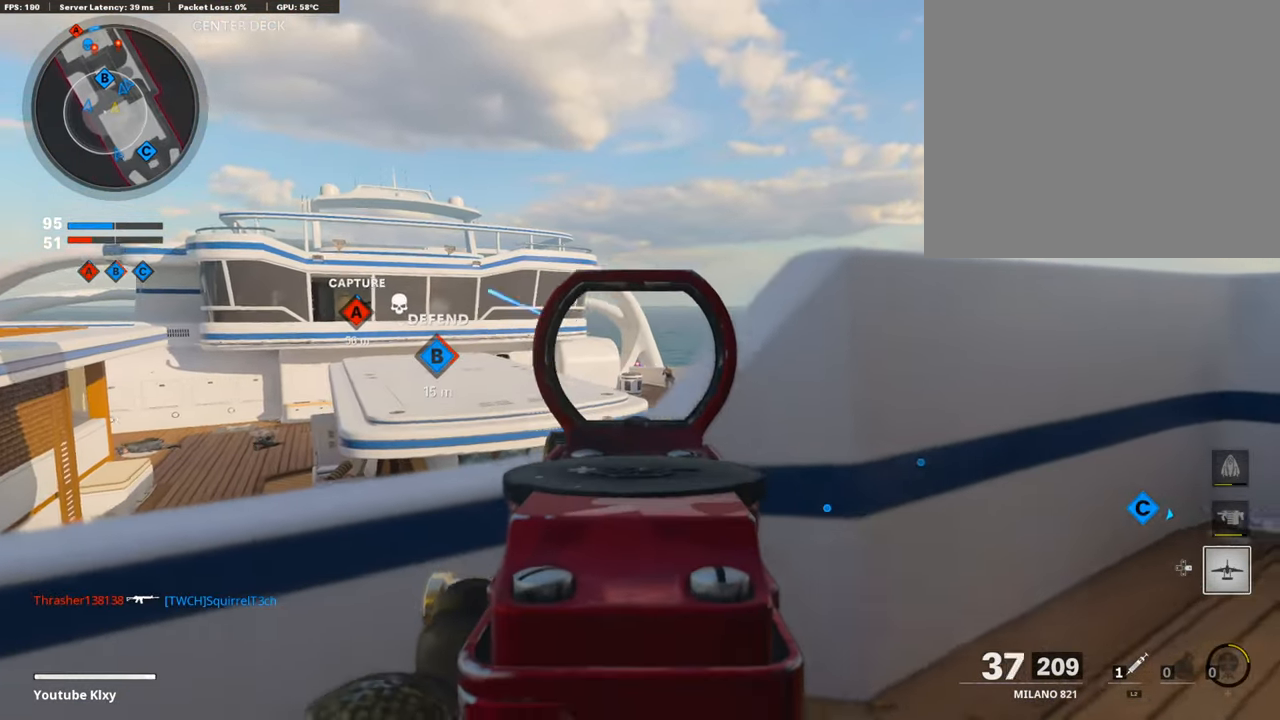
{"buttons": ["L1", "R1"], "left_stick": "right", "right_stick": "center", "events": [[34, "left_stick", "left"], [135, "right_stick", "center"], [388, "left_stick", "right"]]}
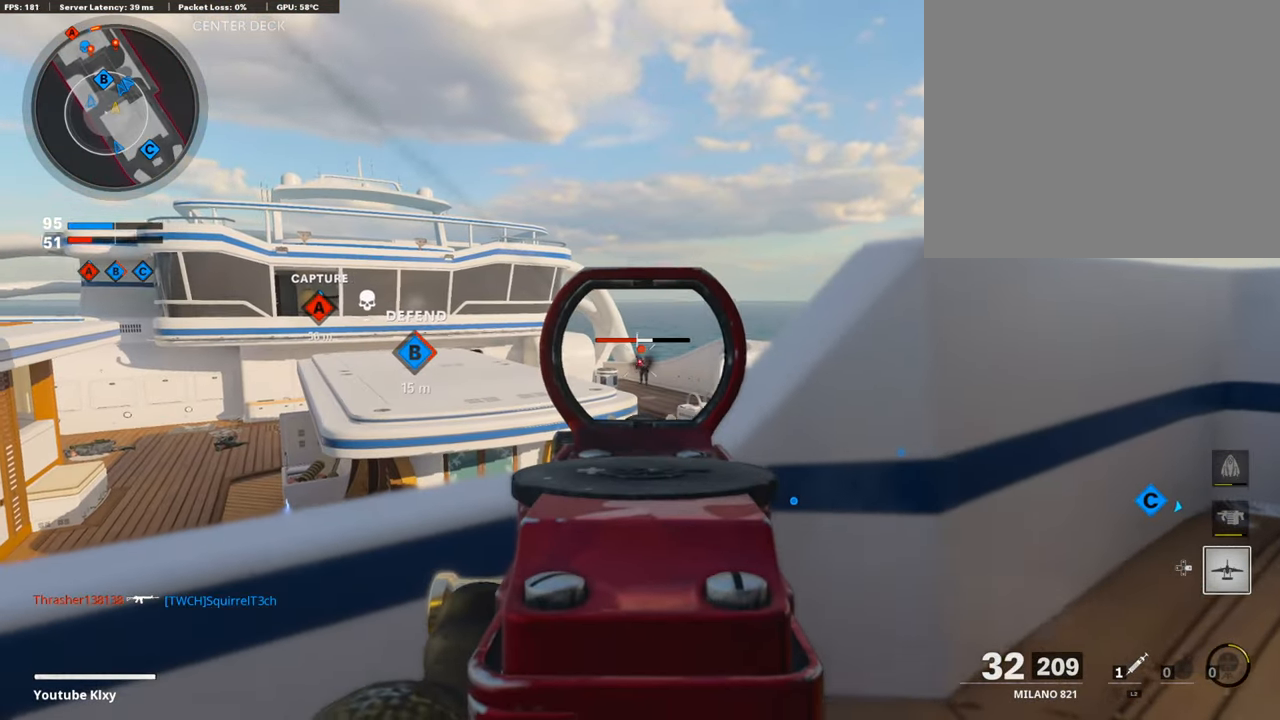
{"buttons": ["L1", "R1"], "left_stick": "left", "right_stick": "center", "events": [[354, "left_stick", "center"], [404, "left_stick", "left"]]}
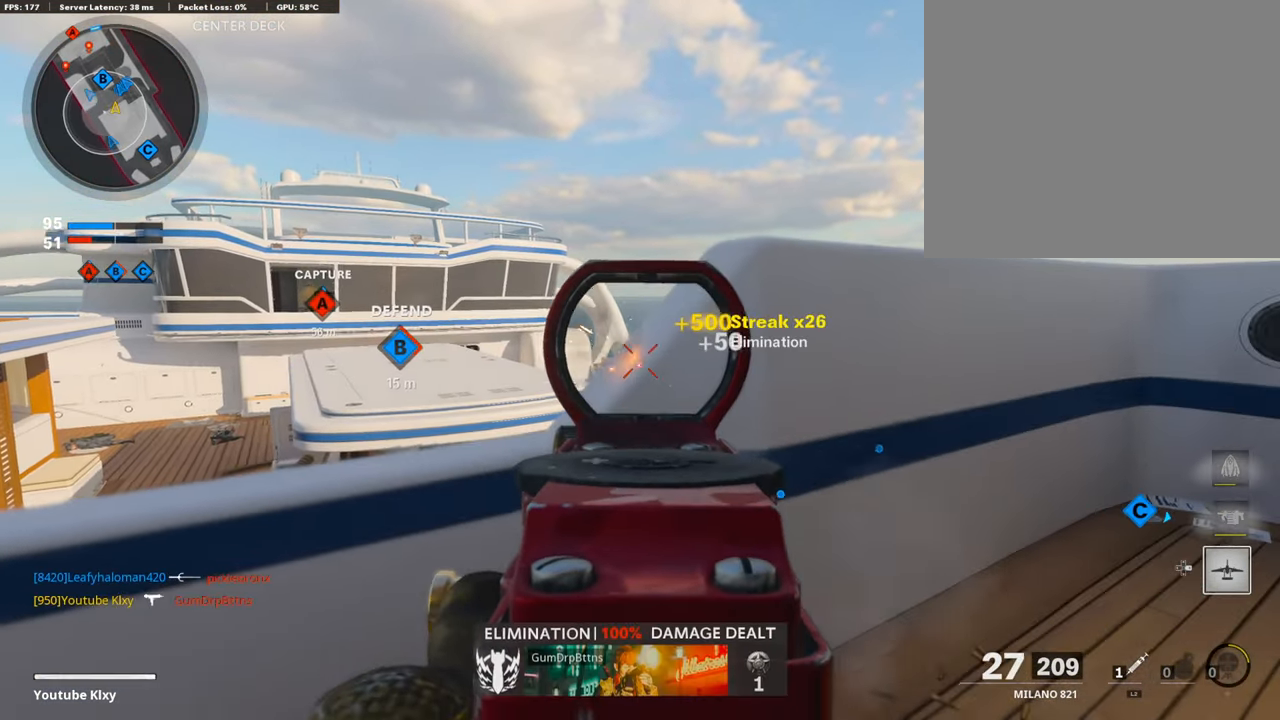
{"buttons": [], "left_stick": "up-right", "right_stick": "down-right", "events": [[168, "R1", "up"], [185, "L1", "up"], [202, "left_stick", "right"], [269, "SQUARE", "down"], [286, "SQUARE", "up"], [438, "left_stick", "up-right"], [472, "right_stick", "down-right"]]}
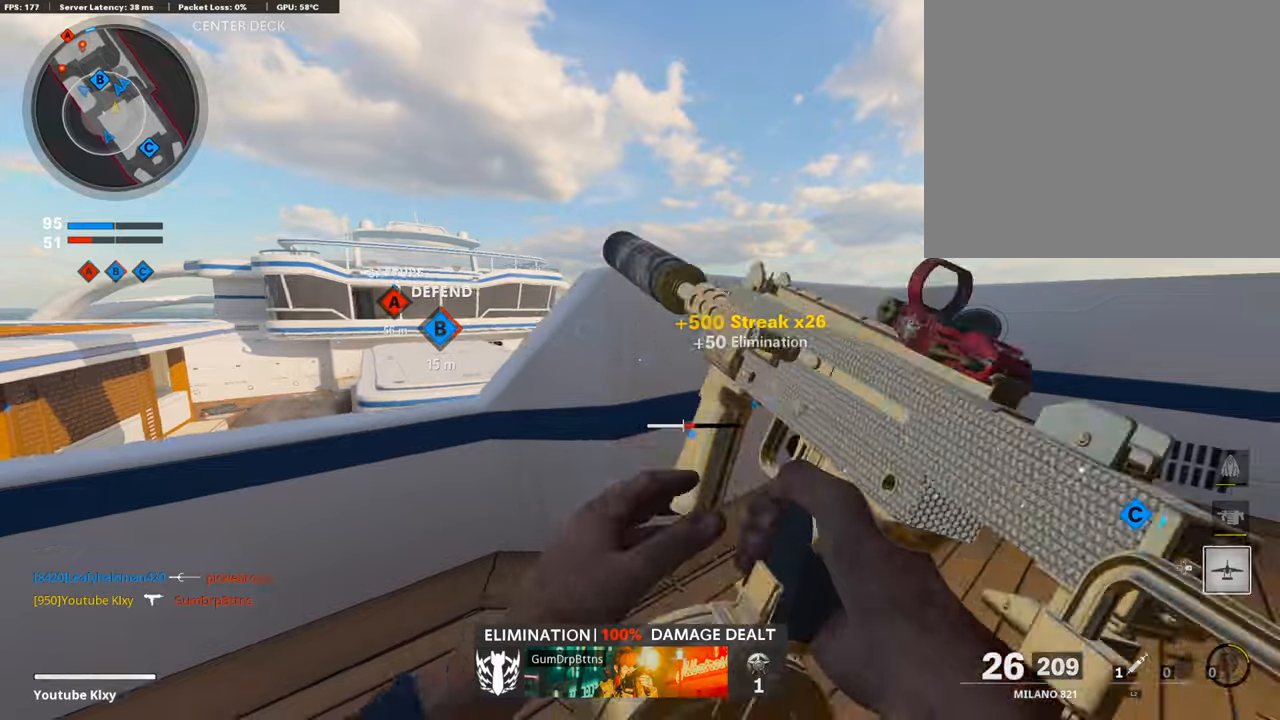
{"buttons": [], "left_stick": "up", "right_stick": "right", "events": [[68, "L3", "down"], [68, "right_stick", "right"], [102, "left_stick", "up"], [220, "right_stick", "center"], [338, "right_stick", "right"], [388, "L3", "up"]]}
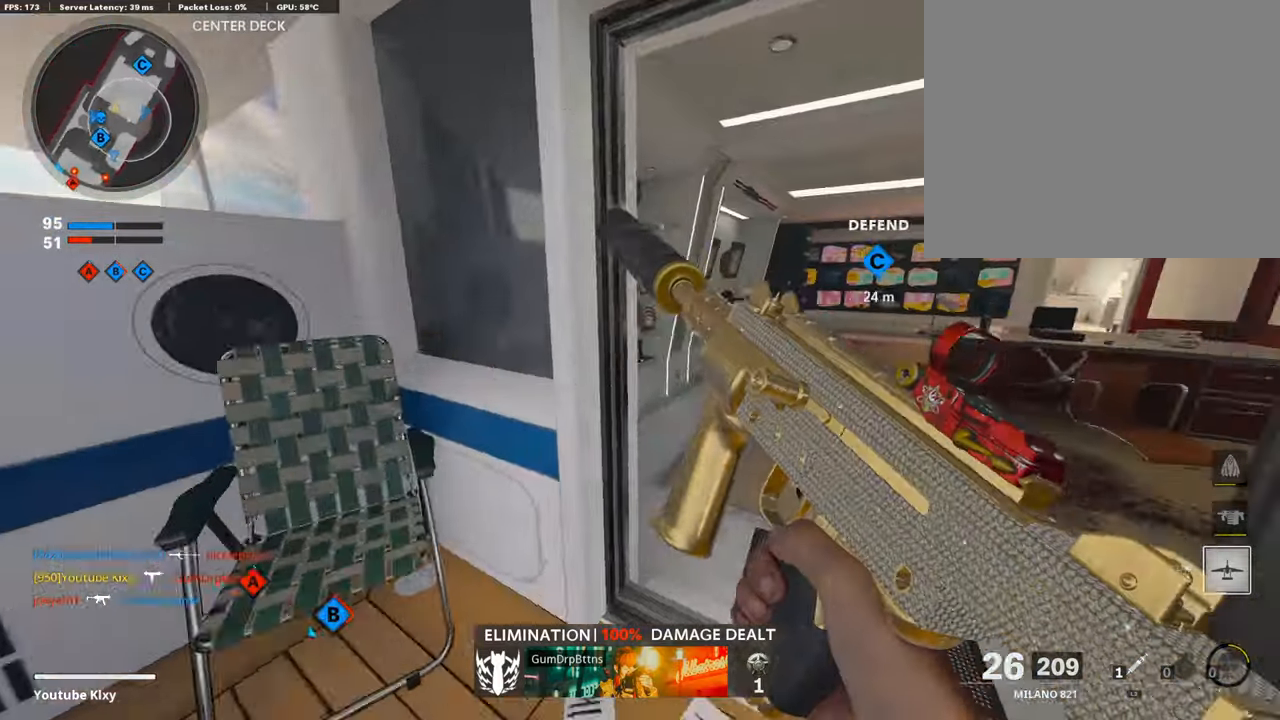
{"buttons": ["L3"], "left_stick": "up", "right_stick": "center", "events": [[17, "right_stick", "center"], [84, "right_stick", "right"], [185, "left_stick", "up-right"], [253, "right_stick", "center"], [354, "left_stick", "up"], [421, "L3", "down"]]}
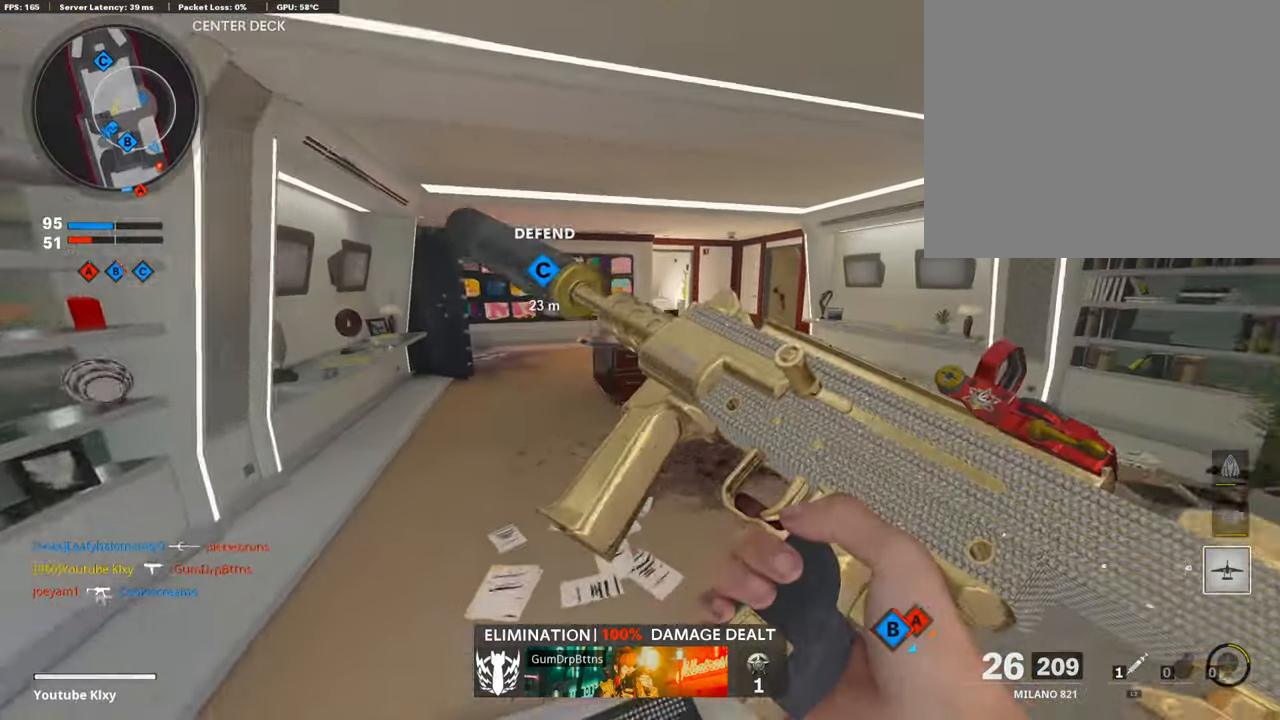
{"buttons": [], "left_stick": "down", "right_stick": "center", "events": [[84, "left_stick", "up-left"], [118, "L3", "up"], [118, "right_stick", "right"], [286, "left_stick", "down-left"], [388, "left_stick", "down"], [489, "right_stick", "center"]]}
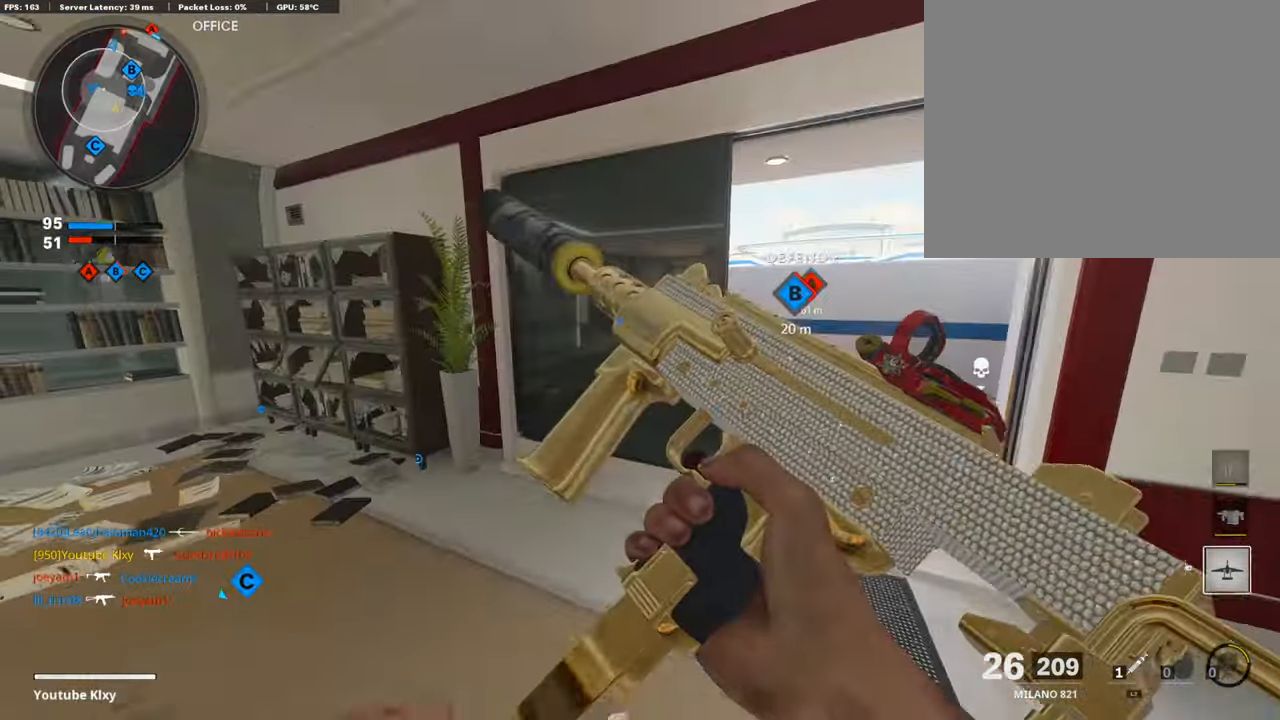
{"buttons": ["TRIANGLE", "L3"], "left_stick": "up", "right_stick": "center", "events": [[84, "left_stick", "right"], [168, "left_stick", "up-right"], [286, "left_stick", "up"], [337, "TRIANGLE", "down"], [421, "L3", "down"], [421, "TRIANGLE", "up"], [455, "TRIANGLE", "down"]]}
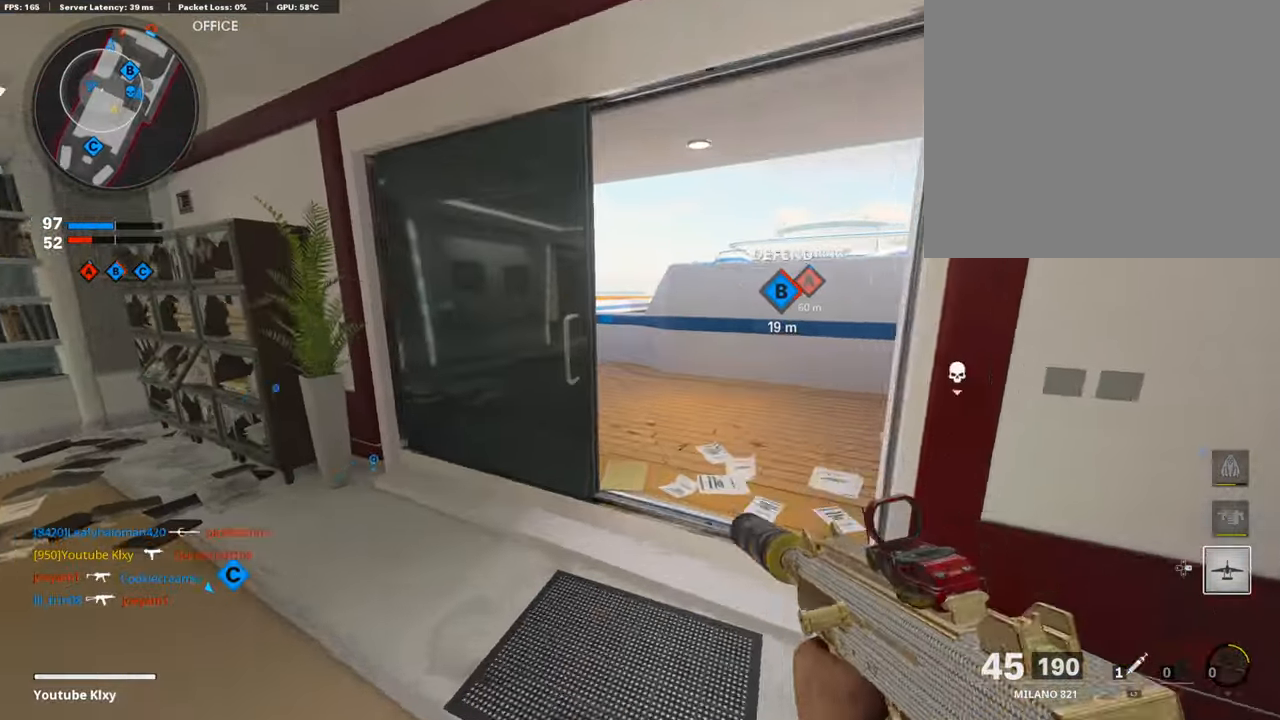
{"buttons": ["L3"], "left_stick": "up-left", "right_stick": "center", "events": [[34, "TRIANGLE", "up"], [51, "left_stick", "up-right"], [68, "L3", "up"], [118, "TRIANGLE", "down"], [186, "TRIANGLE", "up"], [202, "left_stick", "up"], [236, "TRIANGLE", "down"], [304, "L3", "down"], [304, "TRIANGLE", "up"], [354, "left_stick", "up-left"]]}